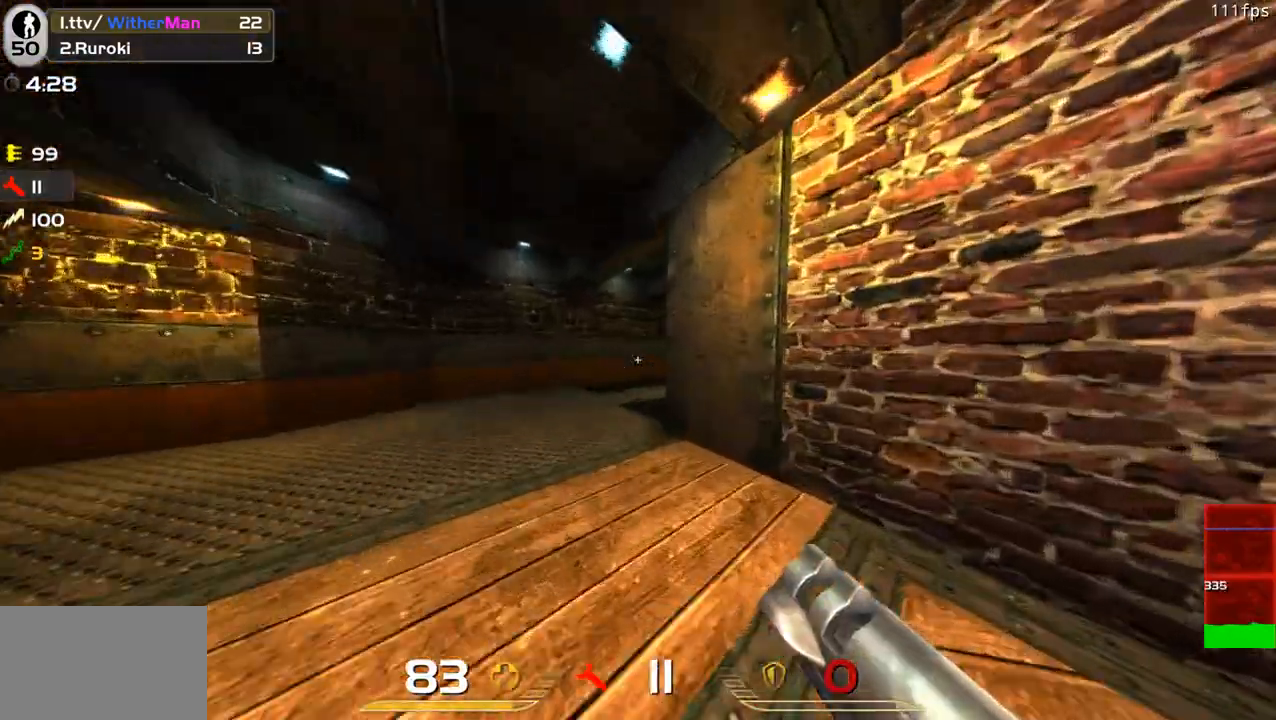
Gameplay with keyboard and mouse; each line is a JSON object with the keys and mouse buttons held at the frame after it. "events" lists presses ("down") and releases ("up") of "1", "2", "3", "4", "5", "a", "alt", "c", "caps_lock", "ctrl", "d", "e", "f", "g", "q", "r", "s", "shift", "space", "t", "tab", "v", "w", "x", "z", "mouse_left", "mouse_wheel" and "mouse_right" between this image and that frame as [ms after this image, input, new state], when the widget could be followed in between. "mouse_left", "mouse_wheel", "mouse_right" = the "left", "wheel", "right" buttons of the "mouse" list. No other keys are recorded. "wheel" means that the mouse wheel is clicked or scrolled. Not read: mouse_move.
{"keys": ["w"], "mouse": [], "events": [[150, "a", "up"], [333, "a", "down"], [416, "a", "up"]]}
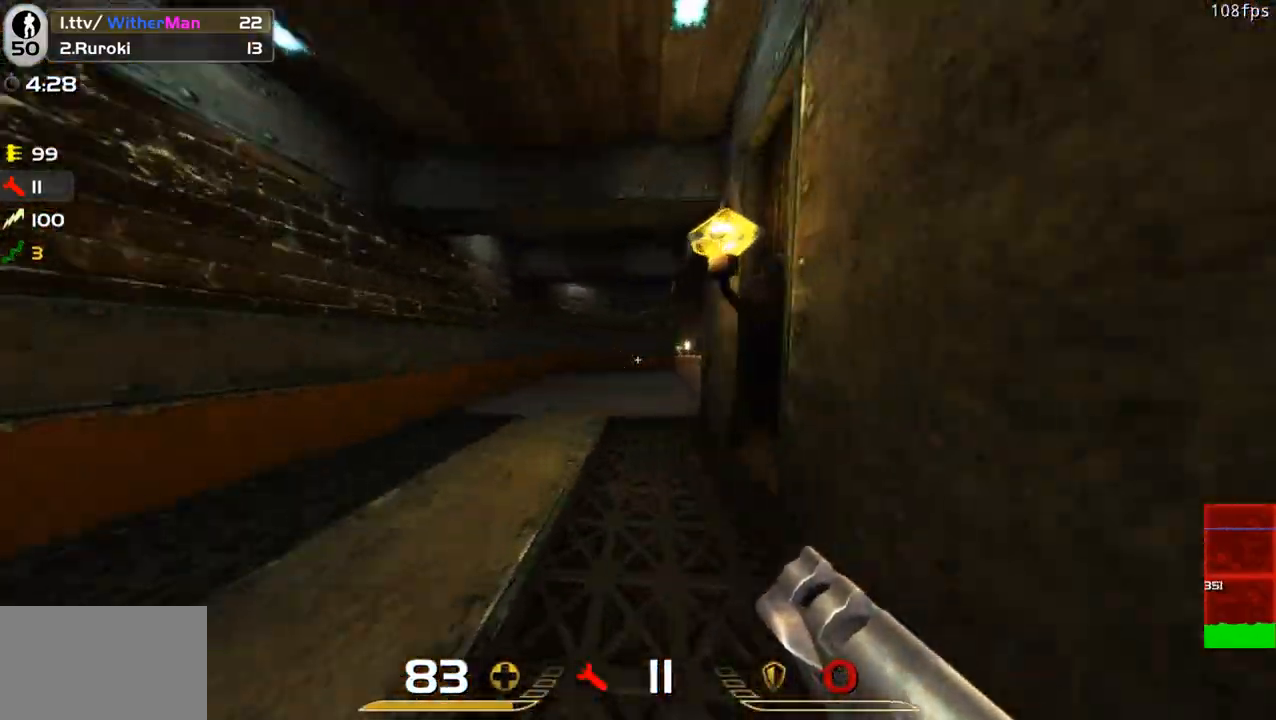
{"keys": ["w"], "mouse": [], "events": []}
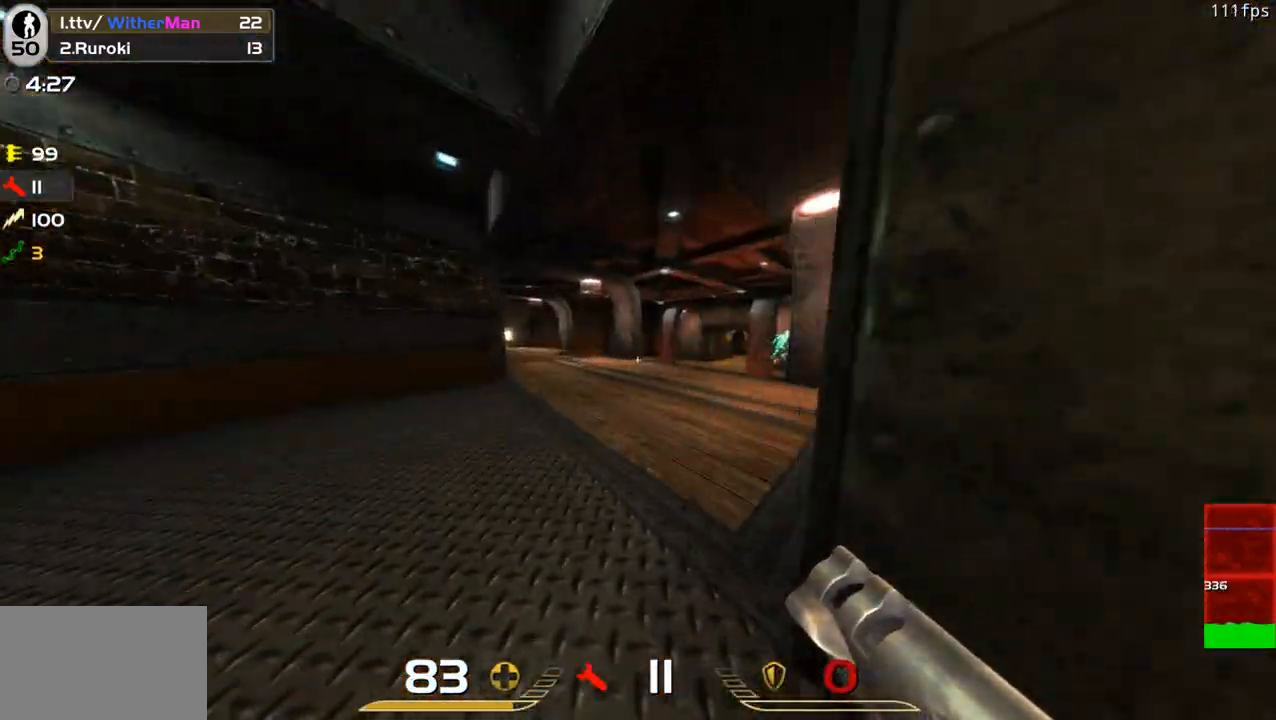
{"keys": ["w"], "mouse": [], "events": []}
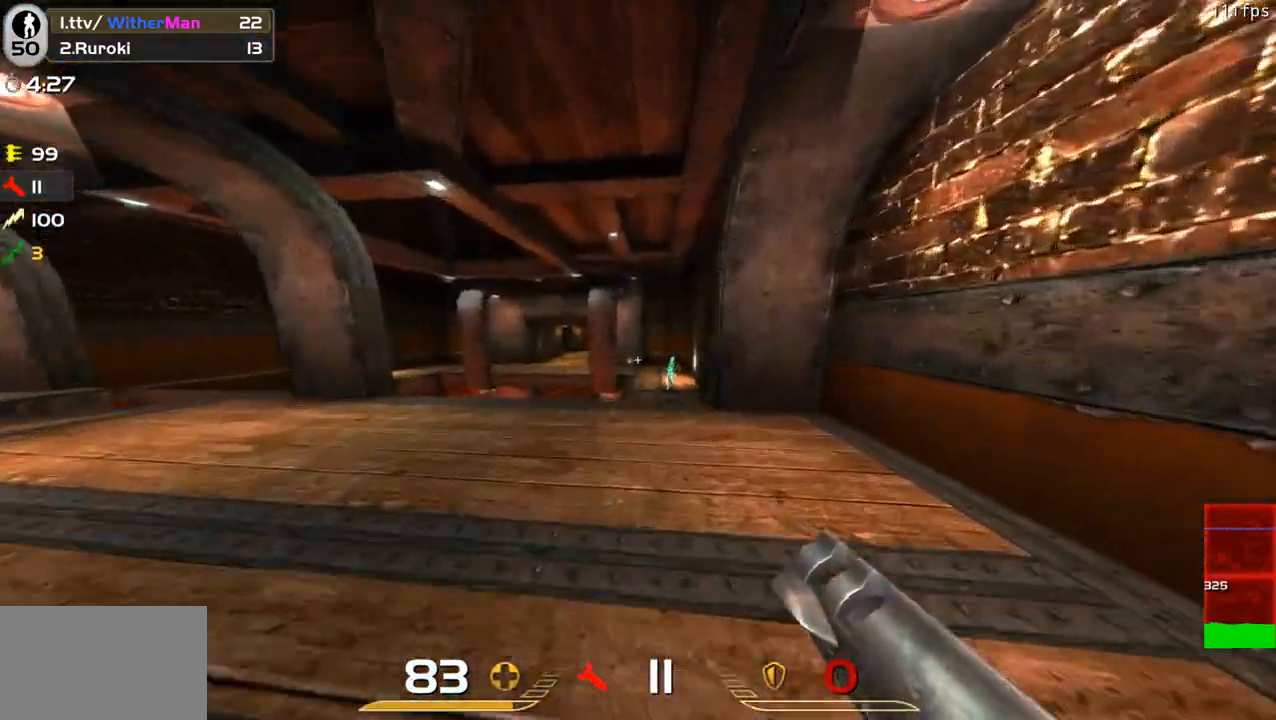
{"keys": ["w"], "mouse": [], "events": [[133, "mouse_wheel", "down"], [166, "mouse_wheel", "up"], [416, "mouse_wheel", "down"], [466, "mouse_wheel", "up"]]}
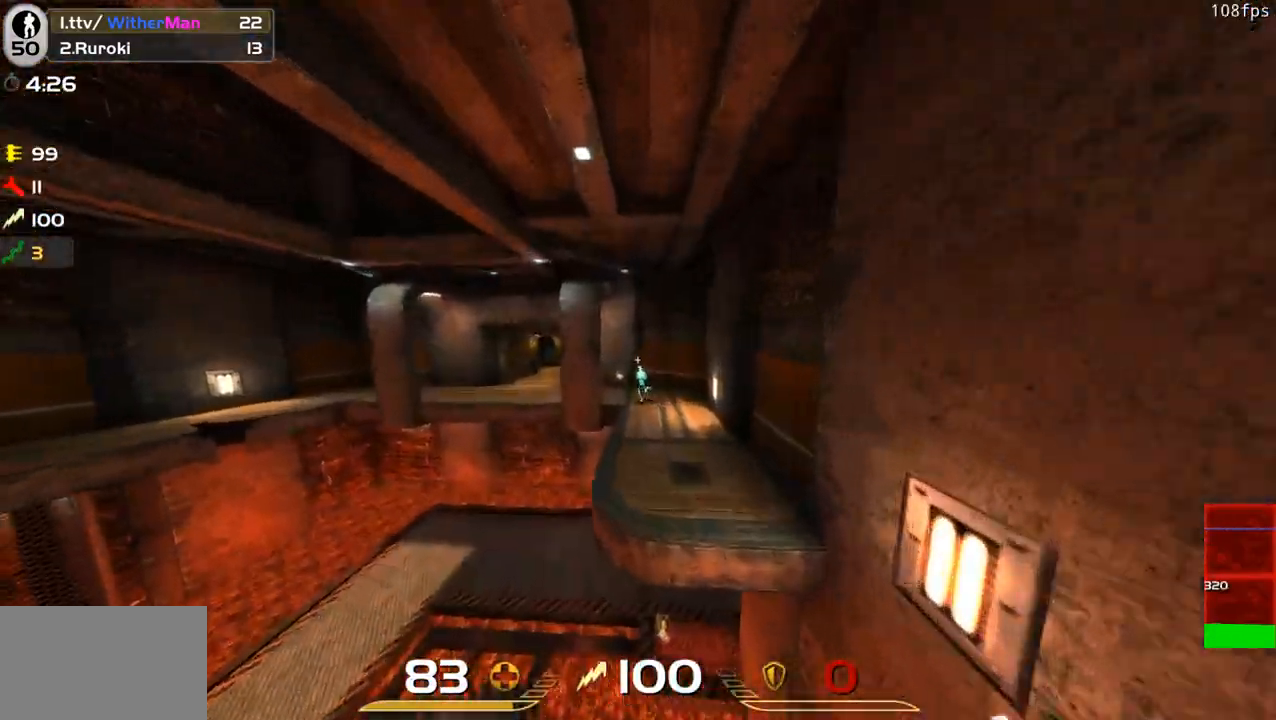
{"keys": ["d", "w"], "mouse": [], "events": [[116, "d", "down"]]}
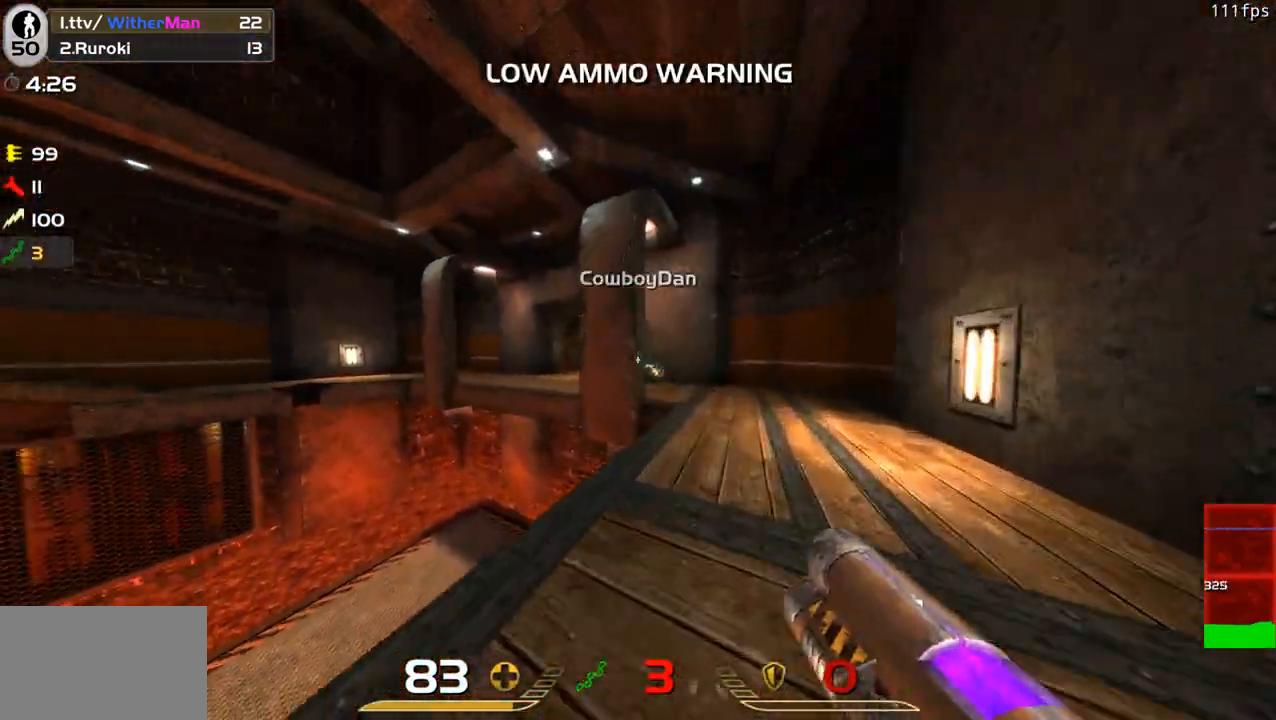
{"keys": ["w"], "mouse": [], "events": [[450, "d", "up"]]}
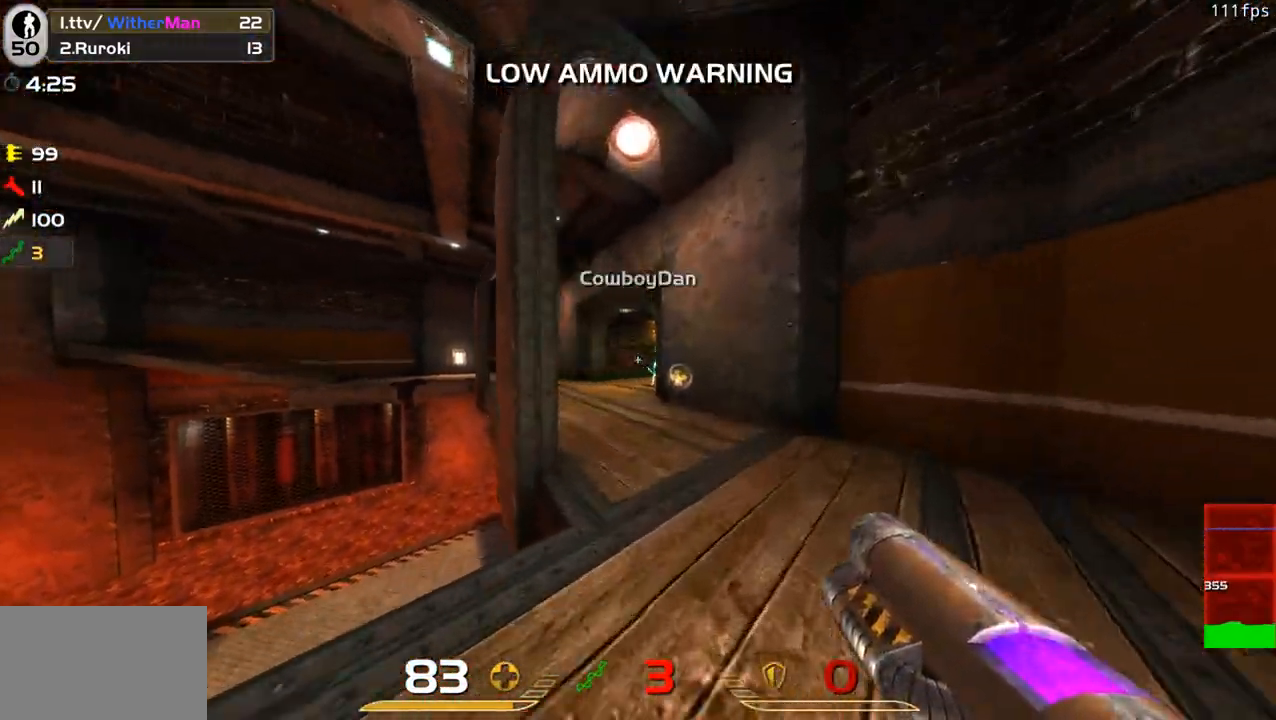
{"keys": ["a", "w"], "mouse": [], "events": [[133, "a", "down"]]}
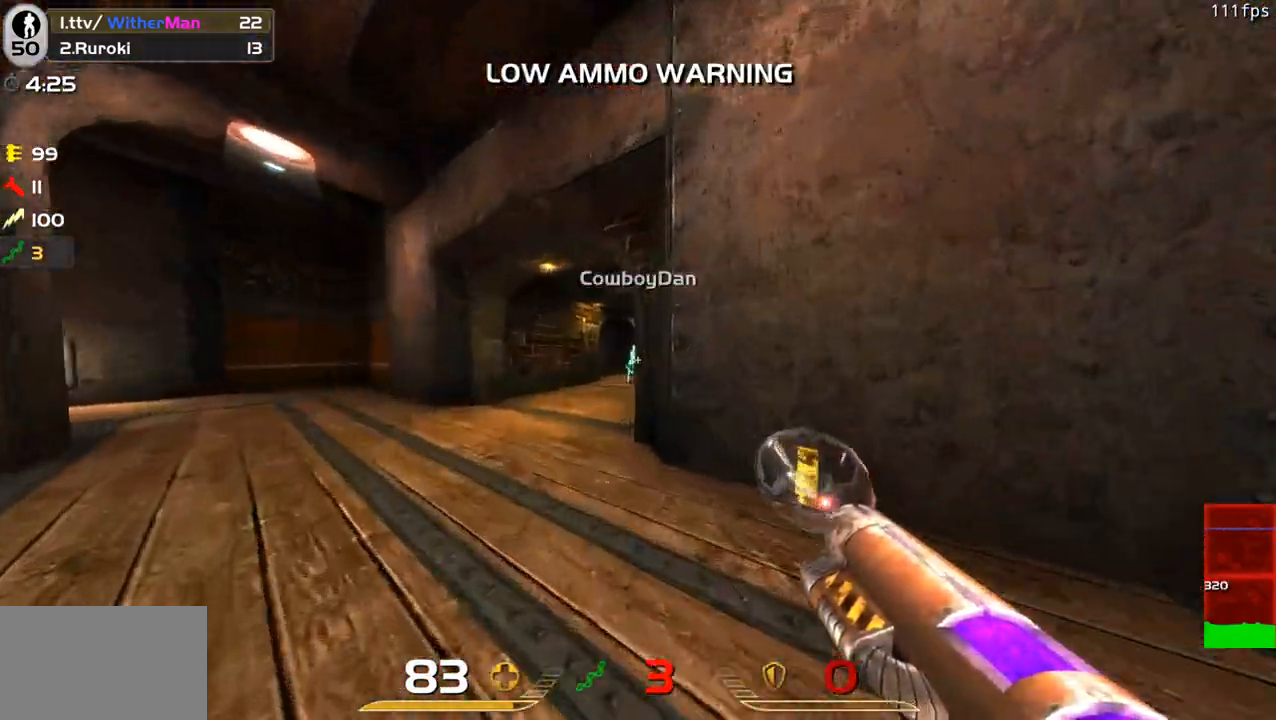
{"keys": ["w"], "mouse": [], "events": [[16, "a", "up"], [150, "a", "down"], [300, "a", "up"]]}
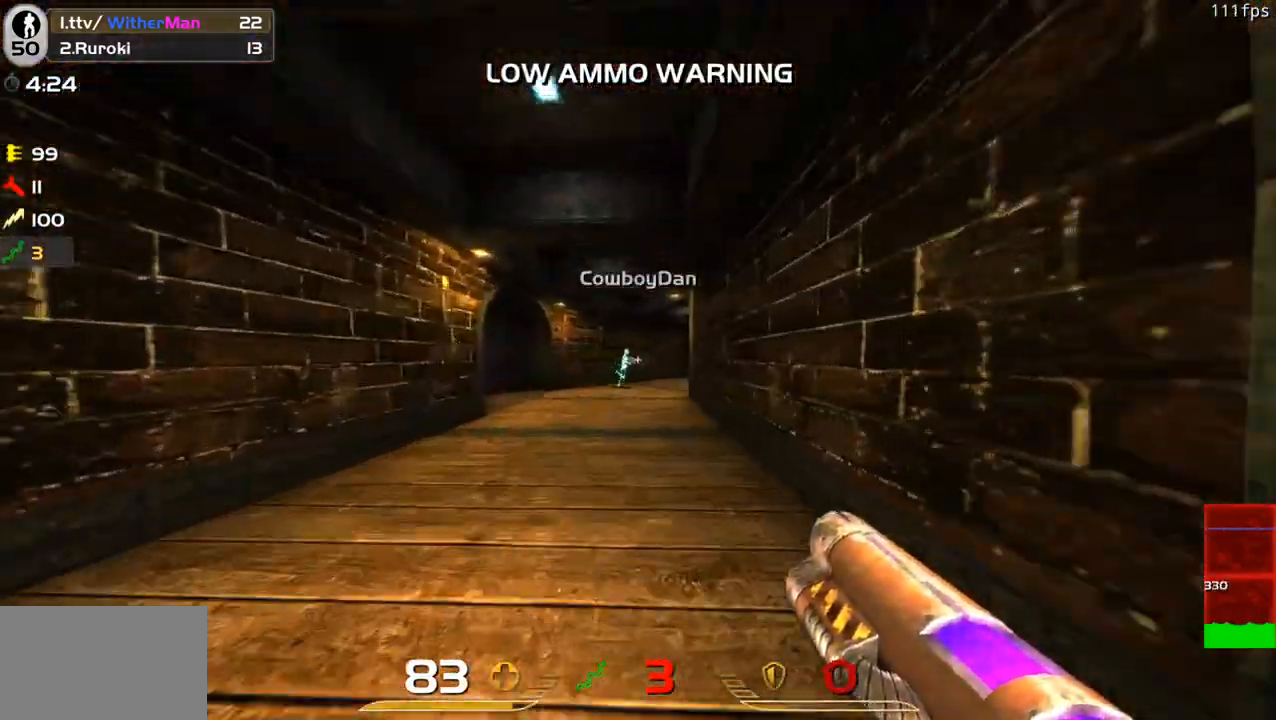
{"keys": ["w"], "mouse": [], "events": [[266, "mouse_left", "down"], [366, "mouse_left", "up"]]}
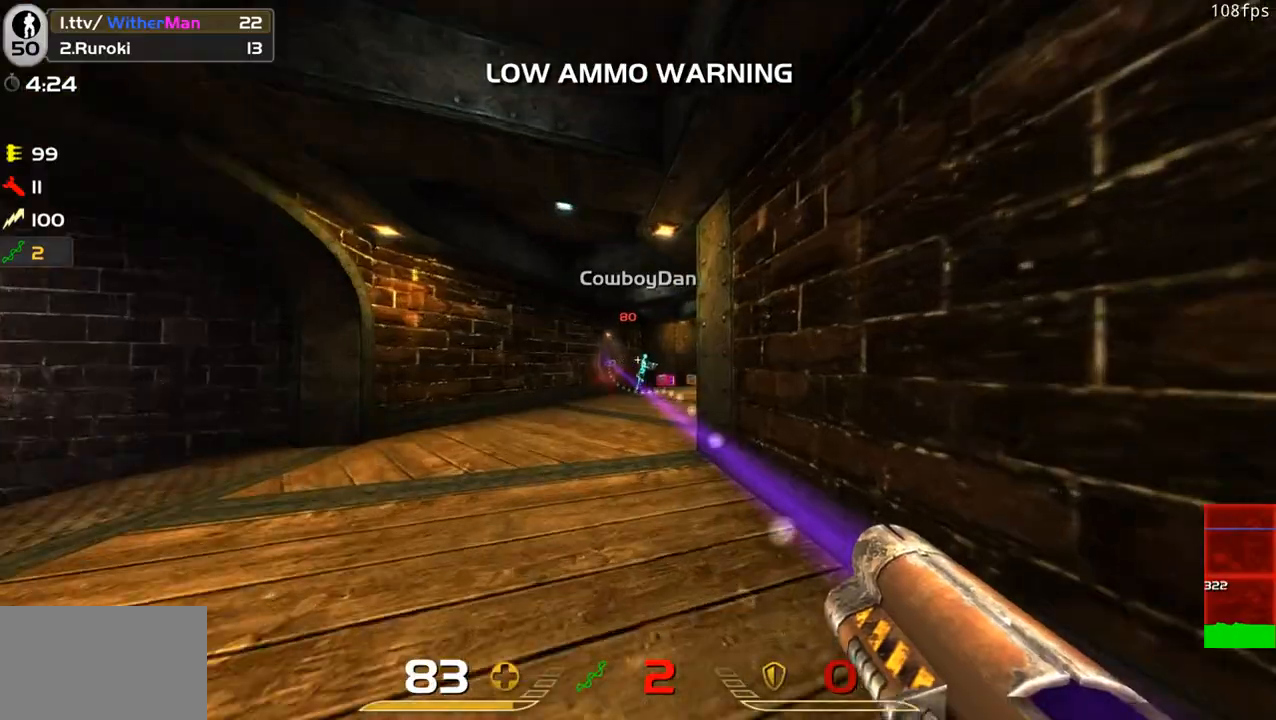
{"keys": ["a", "w"], "mouse": [], "events": [[183, "a", "down"], [333, "a", "up"], [466, "a", "down"]]}
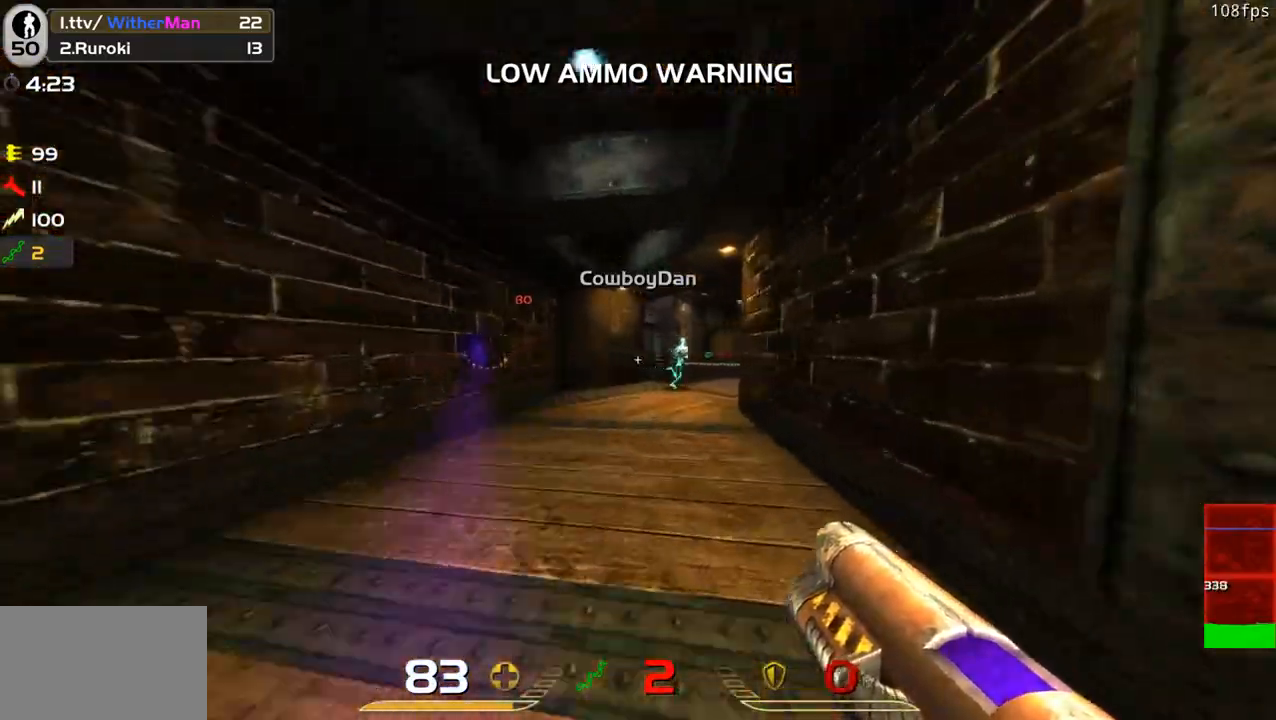
{"keys": ["a"], "mouse": [], "events": [[66, "a", "up"], [200, "a", "down"], [383, "w", "up"]]}
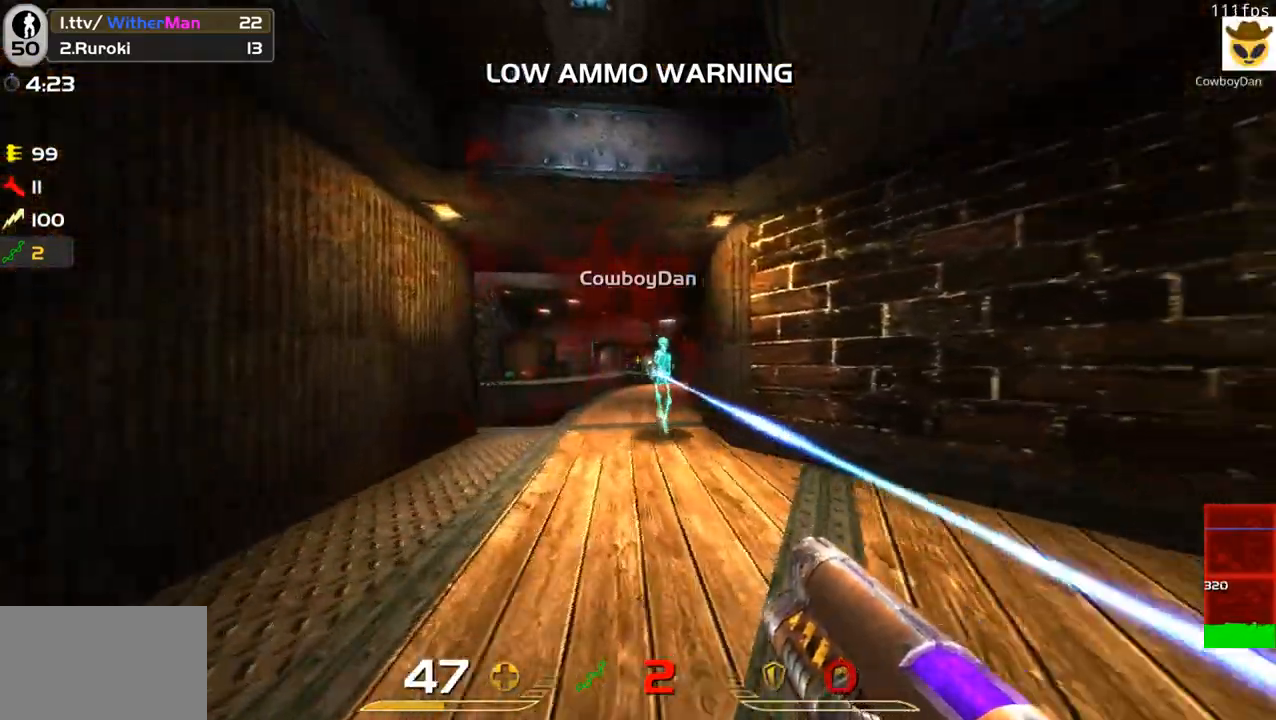
{"keys": ["d"], "mouse": ["left"], "events": [[266, "a", "up"], [400, "d", "down"], [450, "mouse_left", "down"]]}
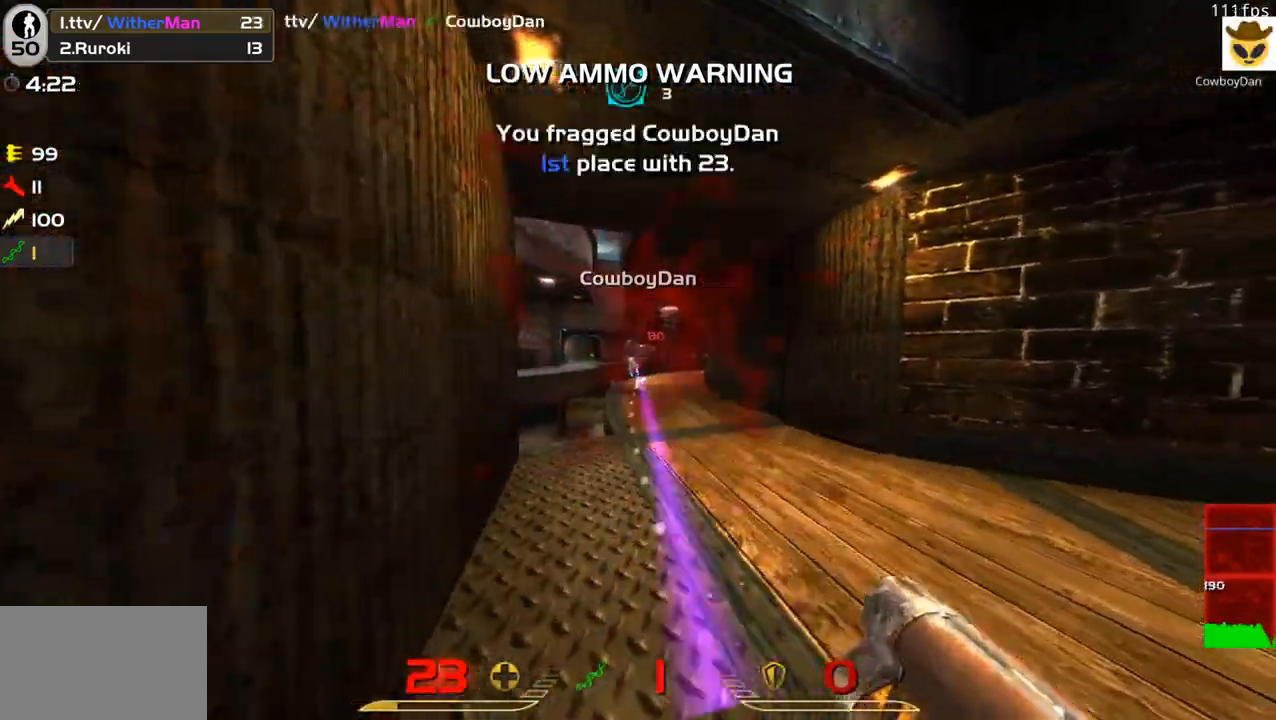
{"keys": ["a", "w"], "mouse": [], "events": [[50, "mouse_left", "up"], [233, "w", "down"], [333, "a", "down"], [333, "d", "up"]]}
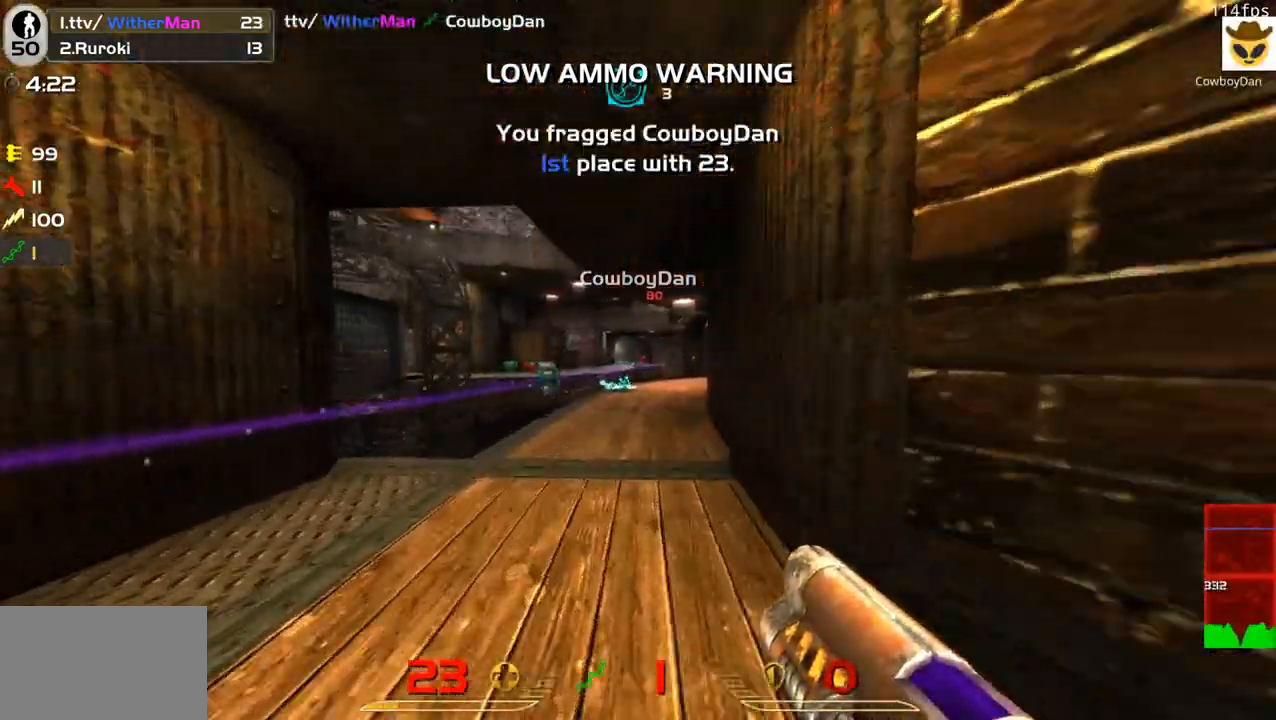
{"keys": ["w"], "mouse": [], "events": [[200, "a", "up"], [433, "d", "down"], [483, "d", "up"]]}
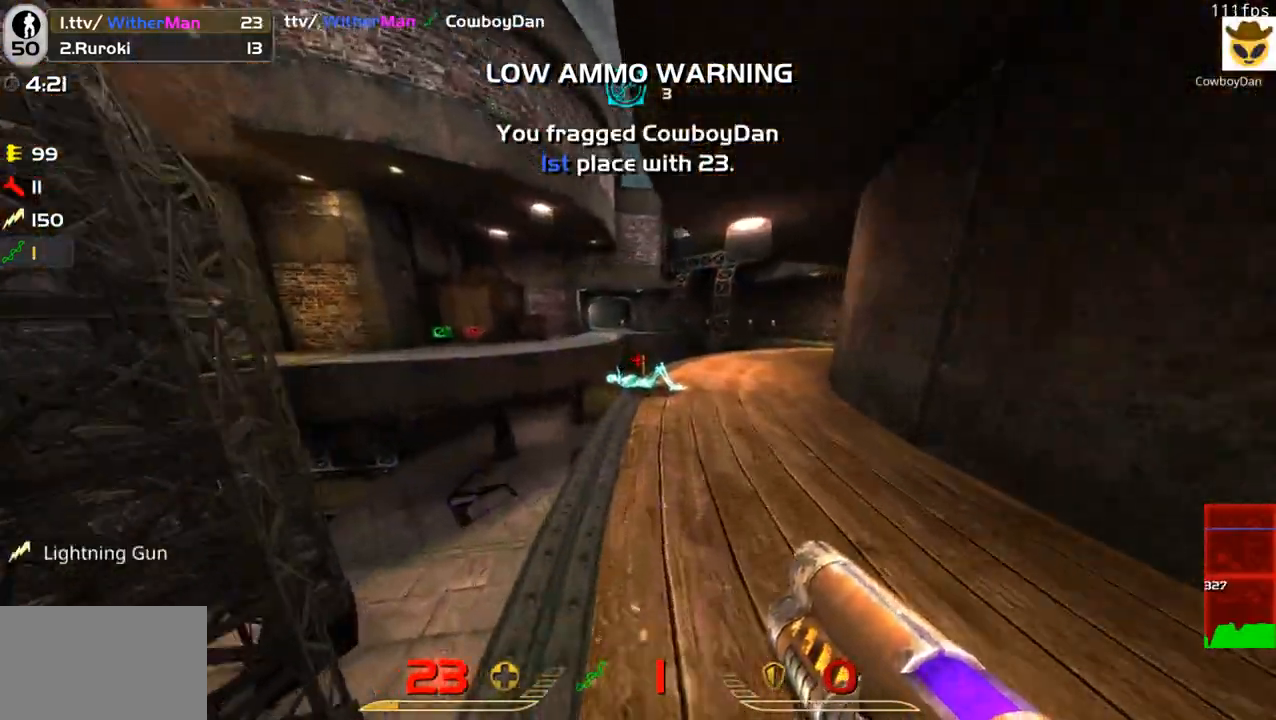
{"keys": ["c"], "mouse": [], "events": [[33, "a", "down"], [83, "a", "up"], [266, "d", "down"], [366, "d", "up"], [366, "w", "up"], [450, "c", "down"]]}
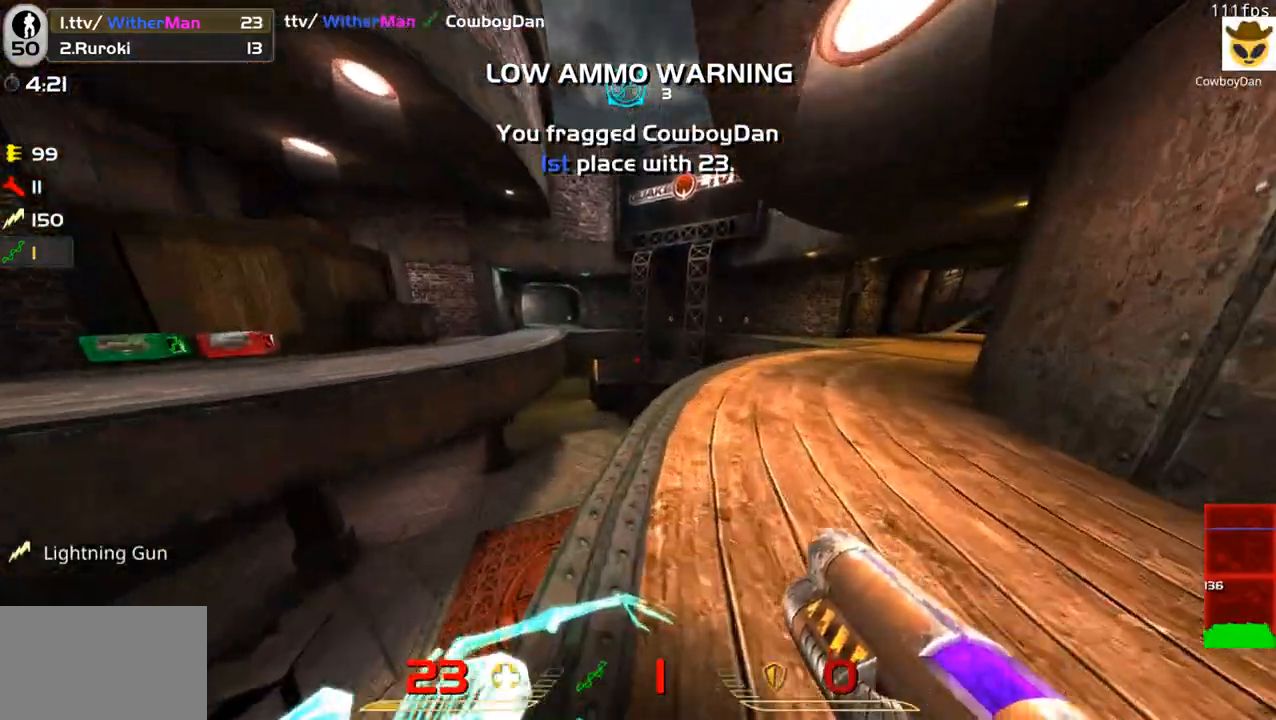
{"keys": ["c"], "mouse": [], "events": [[50, "c", "up"], [133, "c", "down"], [183, "c", "up"], [283, "c", "down"], [333, "c", "up"], [416, "c", "down"]]}
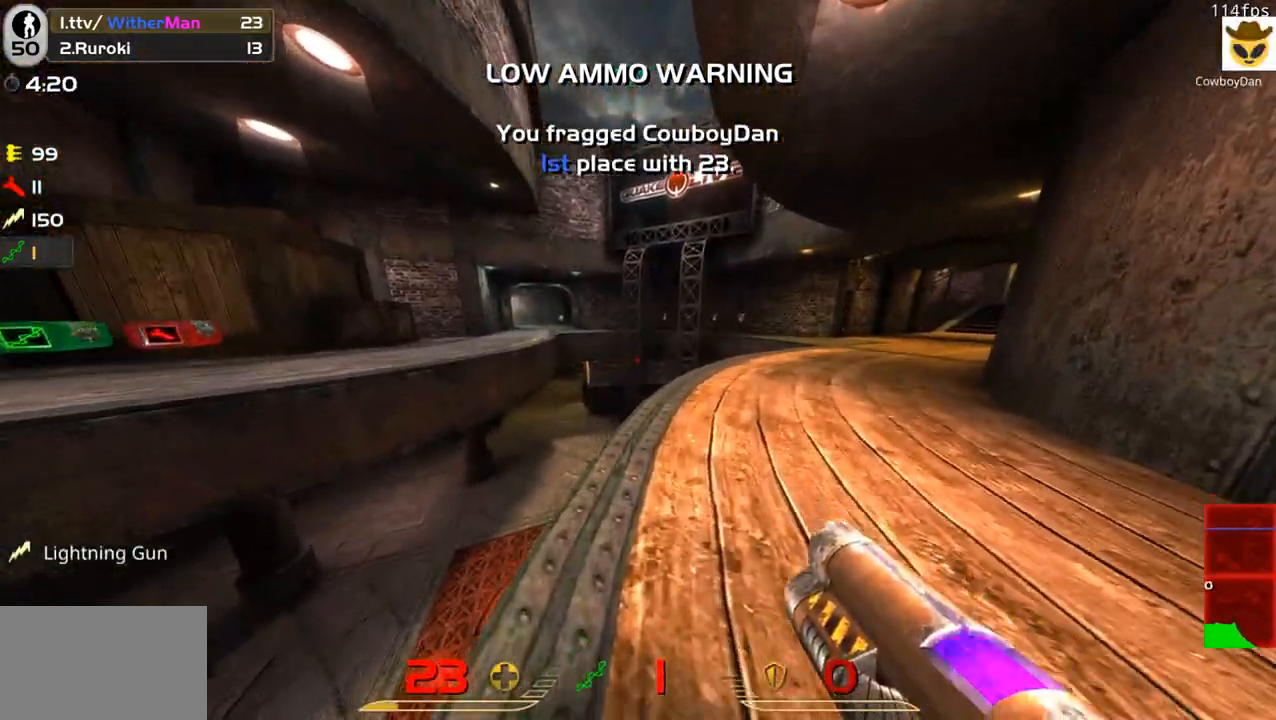
{"keys": [], "mouse": [], "events": [[16, "c", "up"], [66, "c", "down"], [150, "c", "up"], [250, "c", "down"], [300, "c", "up"], [383, "c", "down"], [483, "c", "up"]]}
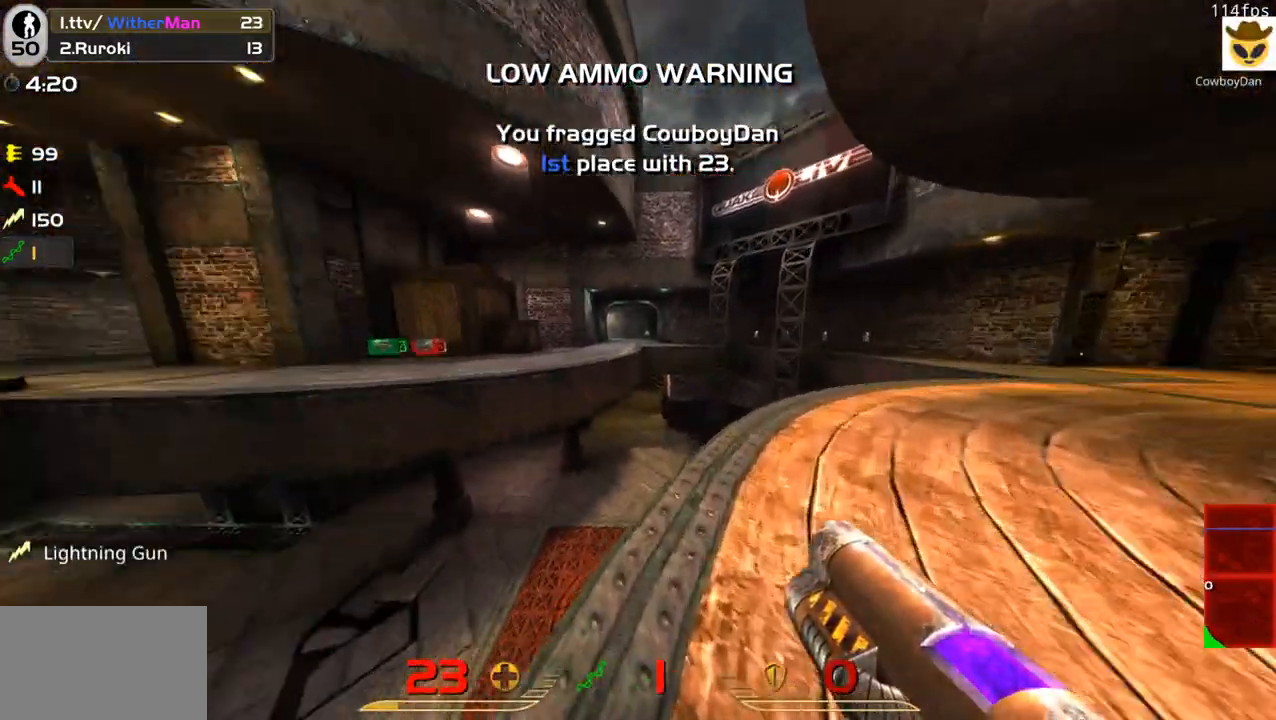
{"keys": ["c"], "mouse": [], "events": [[33, "c", "down"], [133, "c", "up"], [216, "c", "down"], [266, "c", "up"], [366, "c", "down"], [450, "c", "up"], [500, "c", "down"]]}
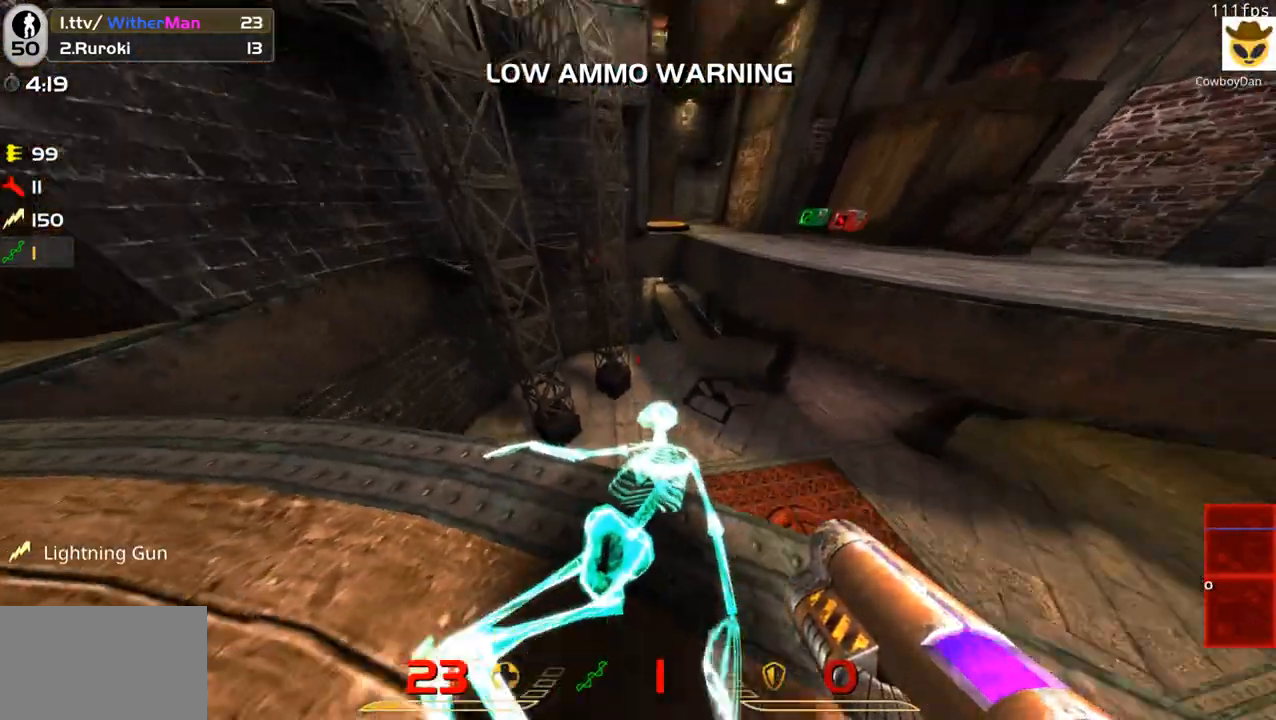
{"keys": [], "mouse": ["right"], "events": [[100, "c", "up"], [133, "c", "down"], [233, "c", "up"], [333, "c", "down"], [333, "mouse_right", "down"], [416, "c", "up"]]}